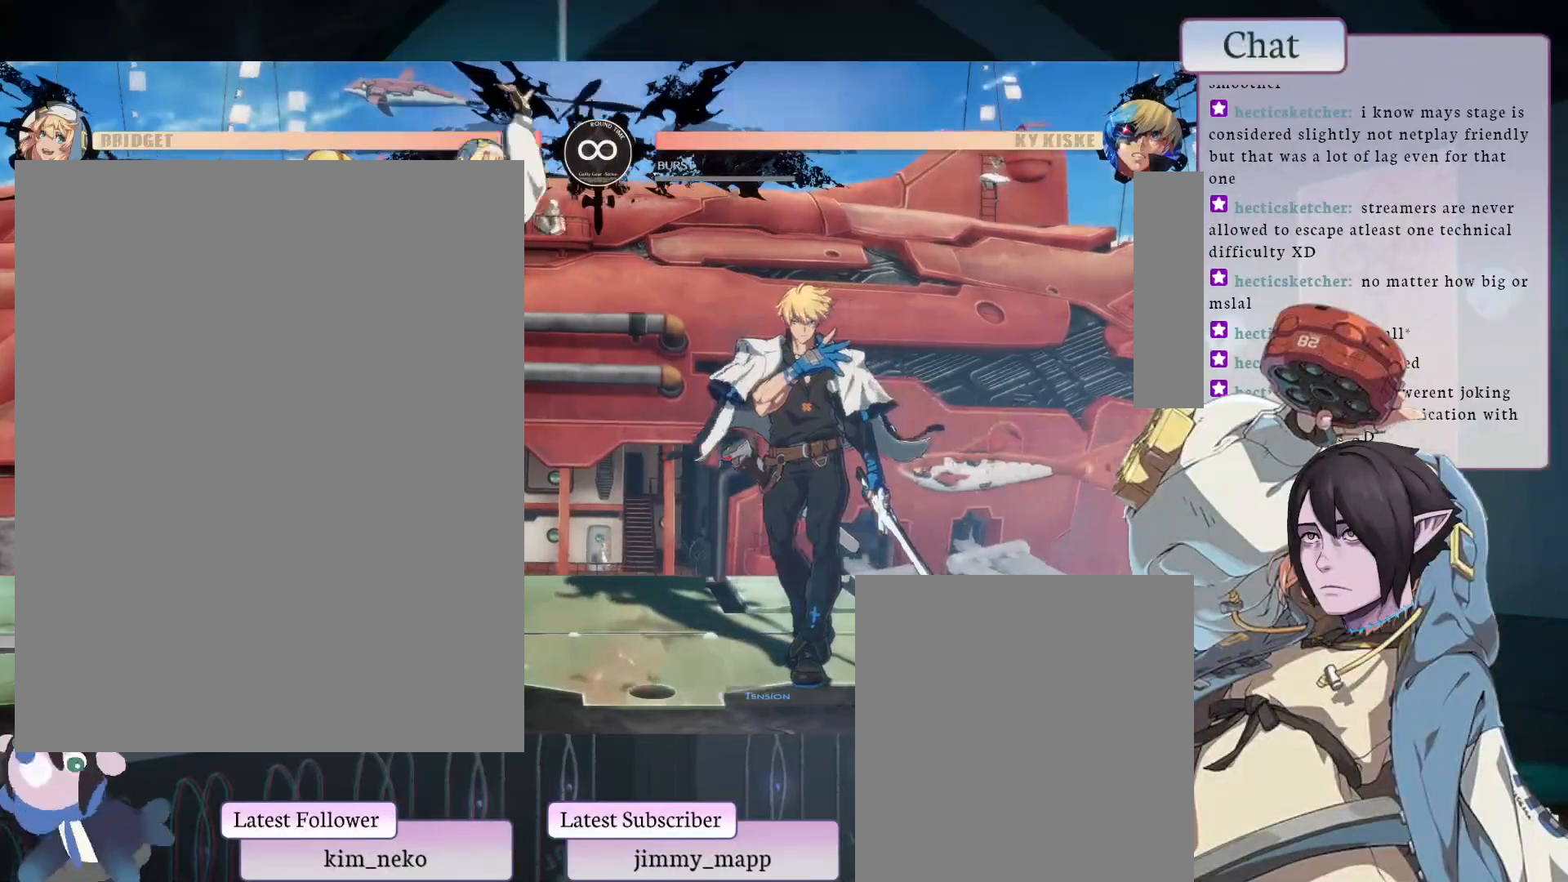
Gameplay with a controller (arcade stick); each line is a JSON object with the inputs held at the frame after it. "events" lists button and stick changes between this image and that frame as [ms after this image, input, new state], when the widget could be followed in between. Not read: L3 R3.
{"buttons": ["L1"], "left_stick": "center", "events": [[400, "L1", "down"]]}
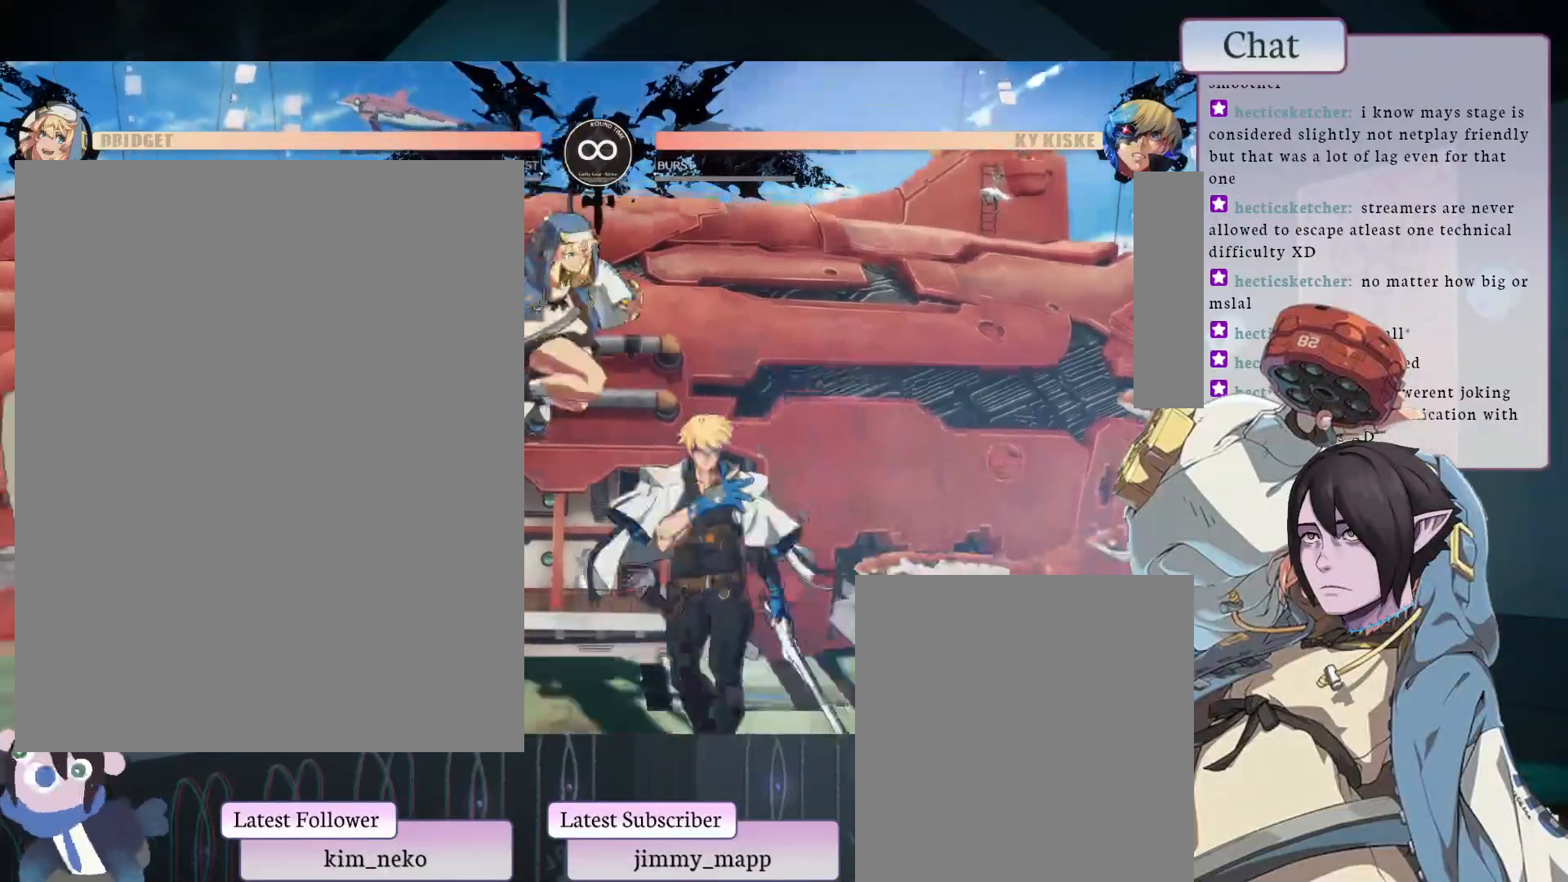
{"buttons": ["TRIANGLE"], "left_stick": "center", "events": [[117, "L1", "up"], [350, "TRIANGLE", "down"]]}
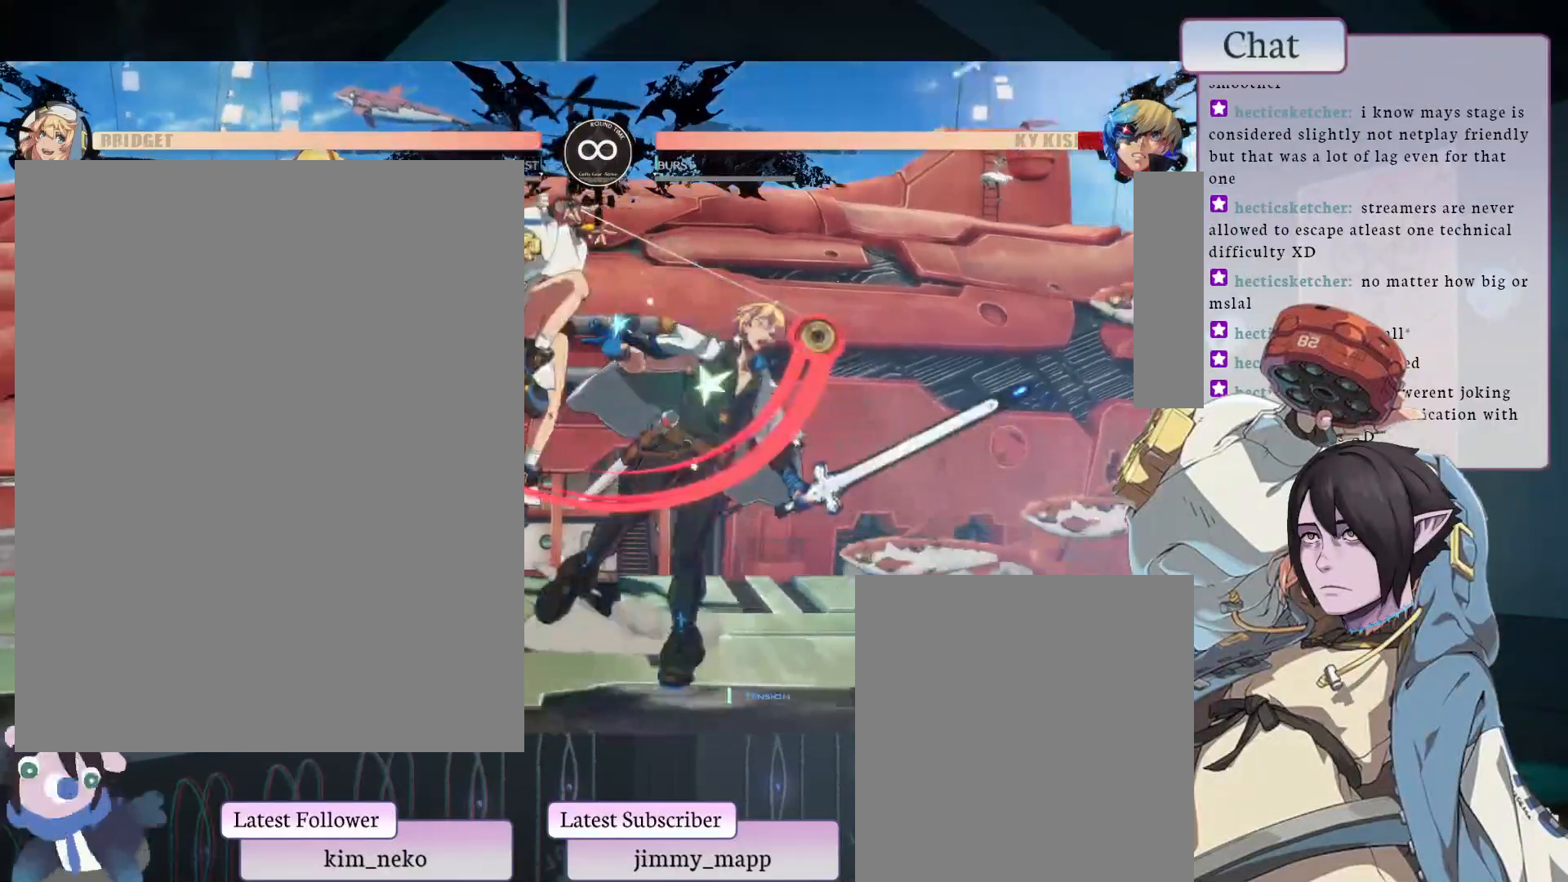
{"buttons": [], "left_stick": "center", "events": [[17, "TRIANGLE", "up"], [100, "TRIANGLE", "down"], [233, "TRIANGLE", "up"], [300, "TRIANGLE", "down"], [350, "TRIANGLE", "up"], [383, "TRIANGLE", "down"], [483, "TRIANGLE", "up"]]}
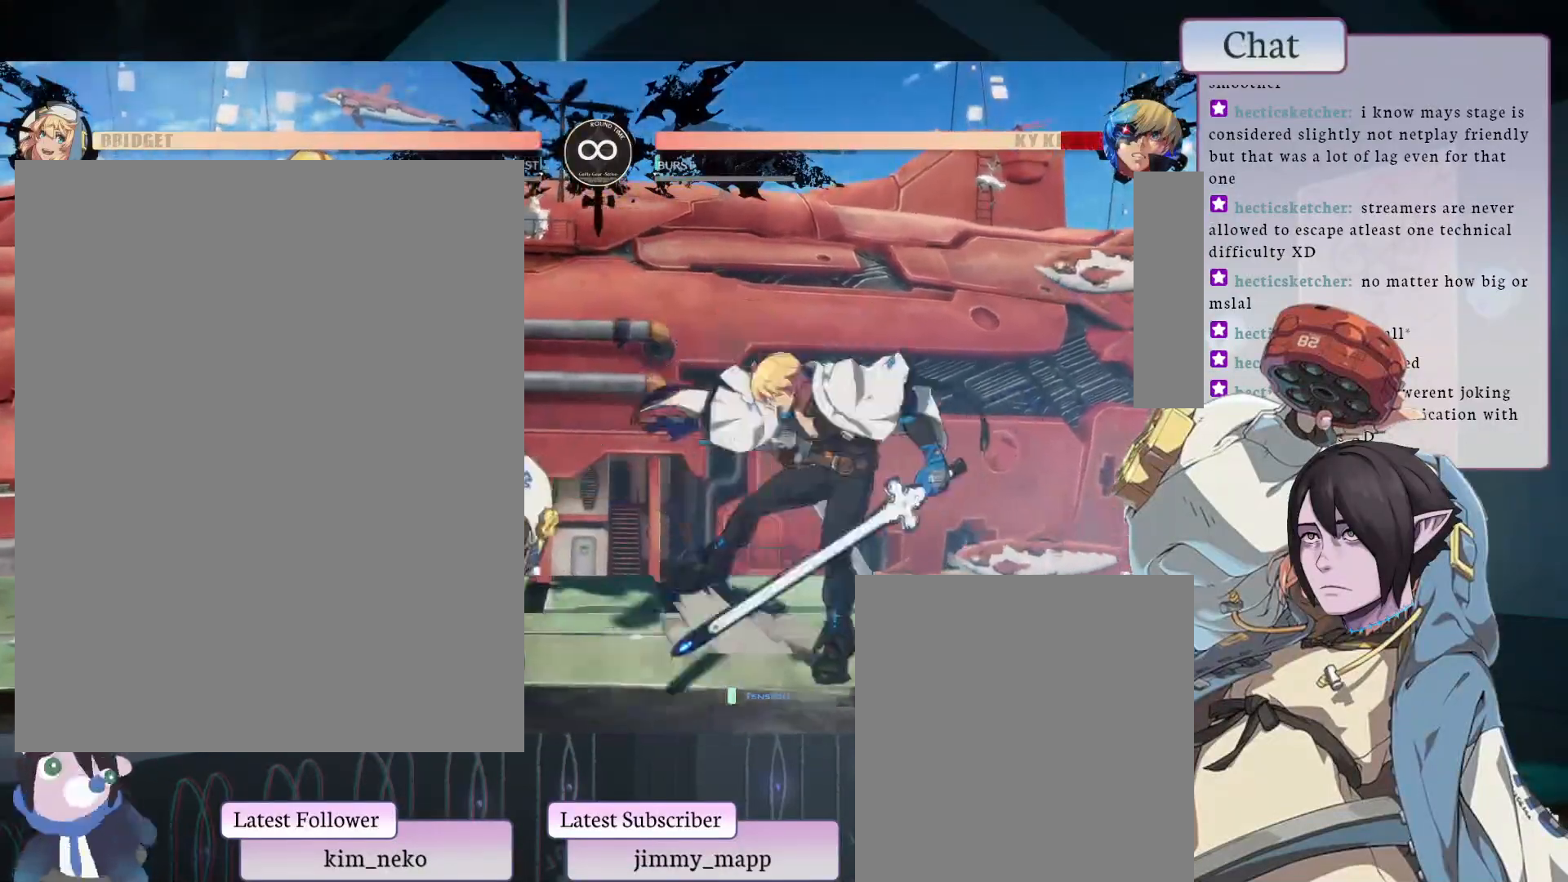
{"buttons": [], "left_stick": "center", "events": [[17, "TRIANGLE", "down"], [117, "TRIANGLE", "up"], [267, "L1", "down"], [467, "L1", "up"]]}
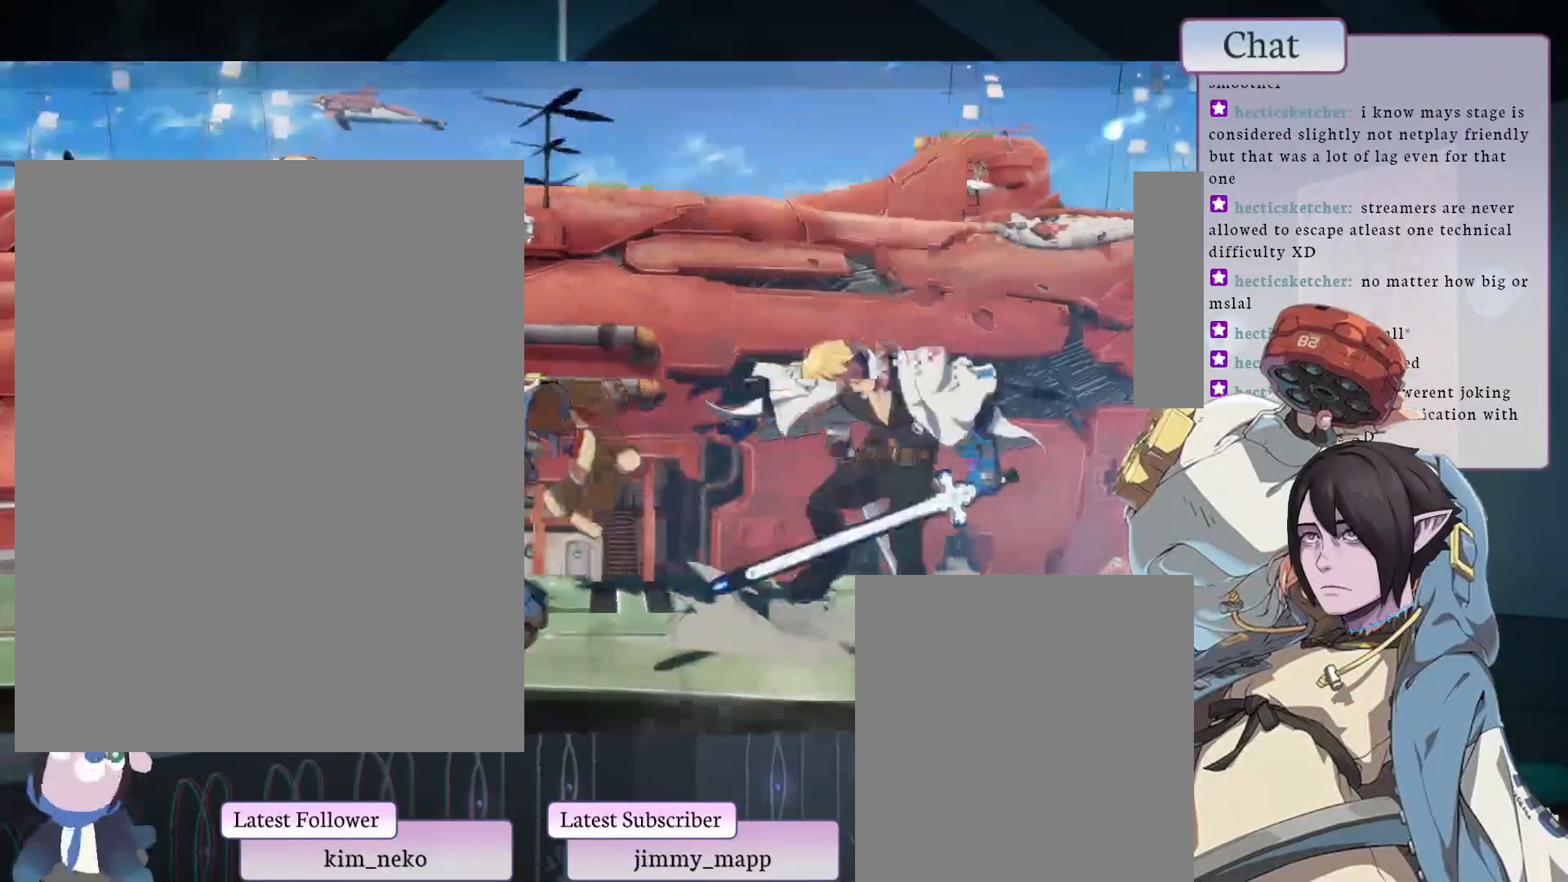
{"buttons": [], "left_stick": "center", "events": [[17, "L1", "down"], [150, "L1", "up"], [200, "L1", "down"], [300, "L1", "up"]]}